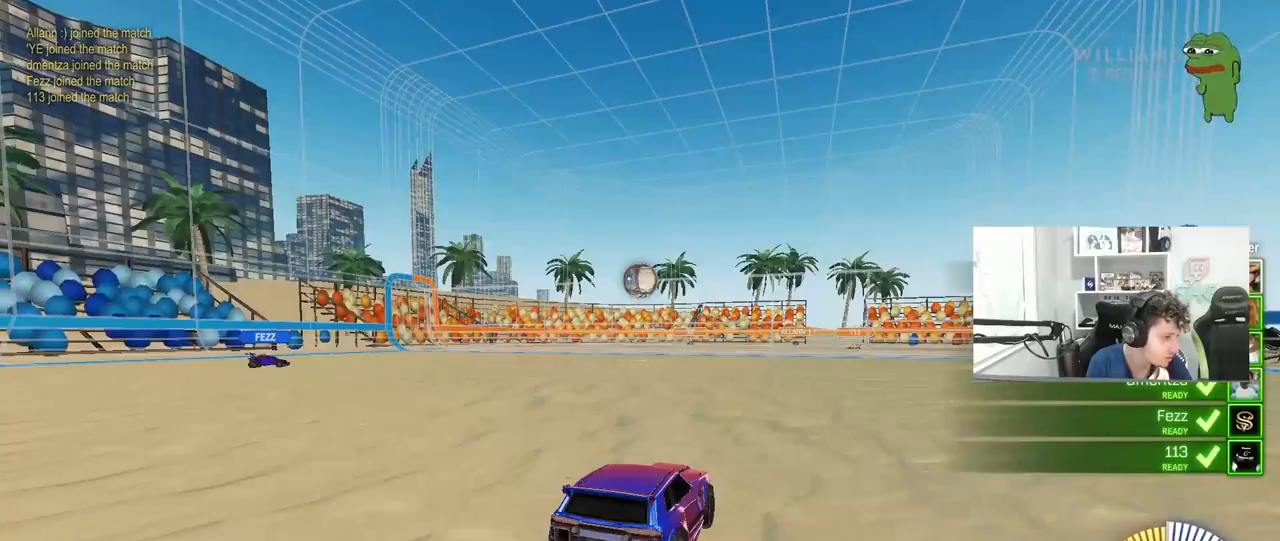
Gameplay with keyboard and mouse; each line is a JSON object with the keys and mouse buttons held at the frame after it. "events" lists presses ("down") and releases ("up") of "1", "2", "3", "4", "5", "a", "alt", "c", "caps_lock", "ctrl", "d", "e", "f", "g", "q", "r", "s", "shift", "space", "t", "tab", "v", "w", "x", "z", "mouse_left", "mouse_wheel" and "mouse_right" between this image and that frame as [ms after this image, input, new state], when the widget could be followed in between. "mouse_left", "mouse_wheel", "mouse_right" = the "left", "wheel", "right" buttons of the "mouse" list. No other keys are recorded. "wheel" means that the mouse wheel is clicked or scrolled. "mouse_move" is the direction in which the mouse moves at that frame (one of eight, or "still"), when it could be read.
{"keys": ["tab"], "mouse": [], "mouse_move": "still", "events": [[300, "tab", "down"]]}
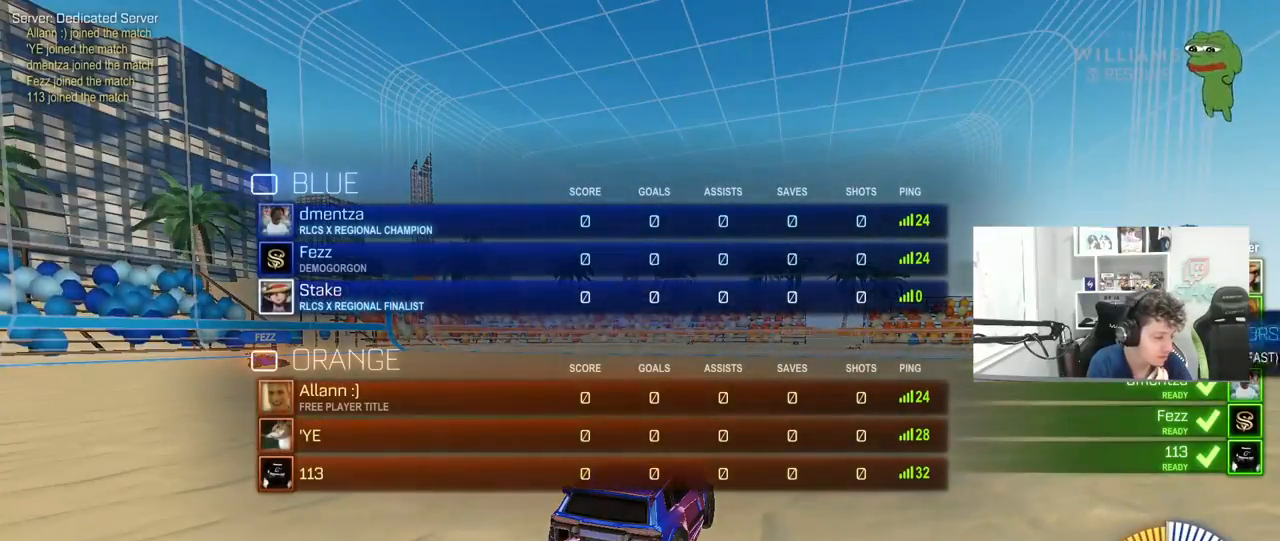
{"keys": ["tab"], "mouse": [], "mouse_move": "still", "events": []}
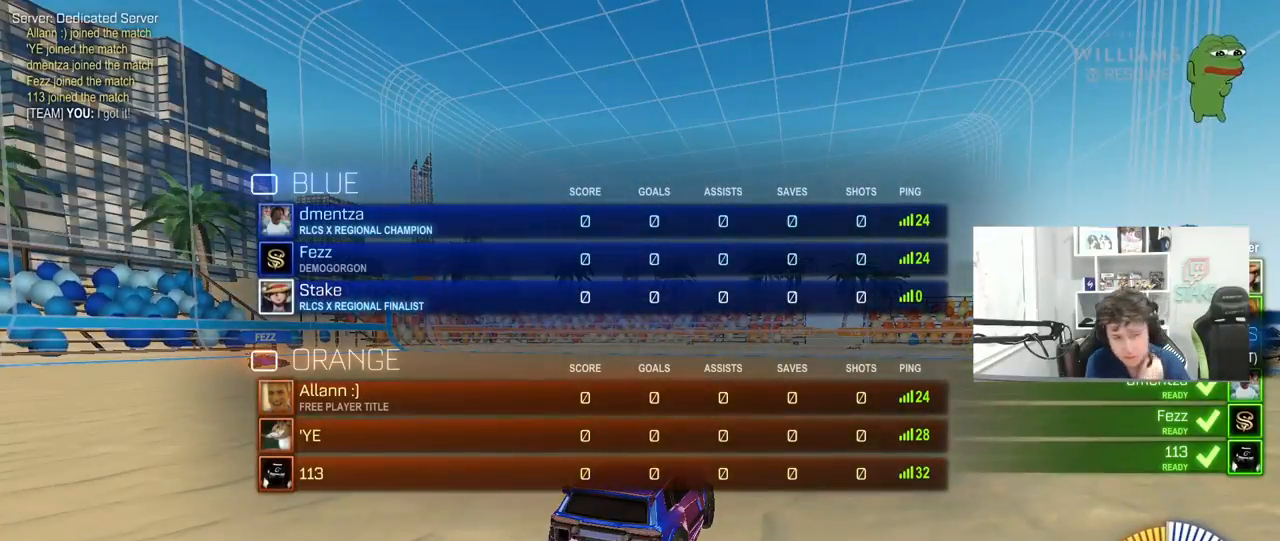
{"keys": ["tab"], "mouse": [], "mouse_move": "still", "events": []}
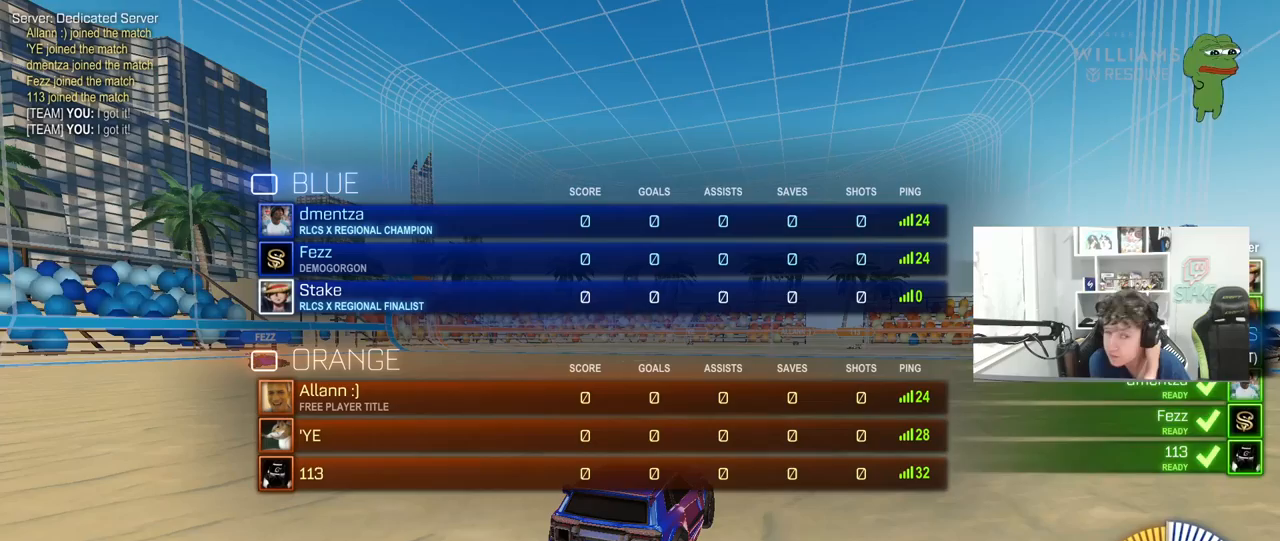
{"keys": ["tab"], "mouse": [], "mouse_move": "still", "events": []}
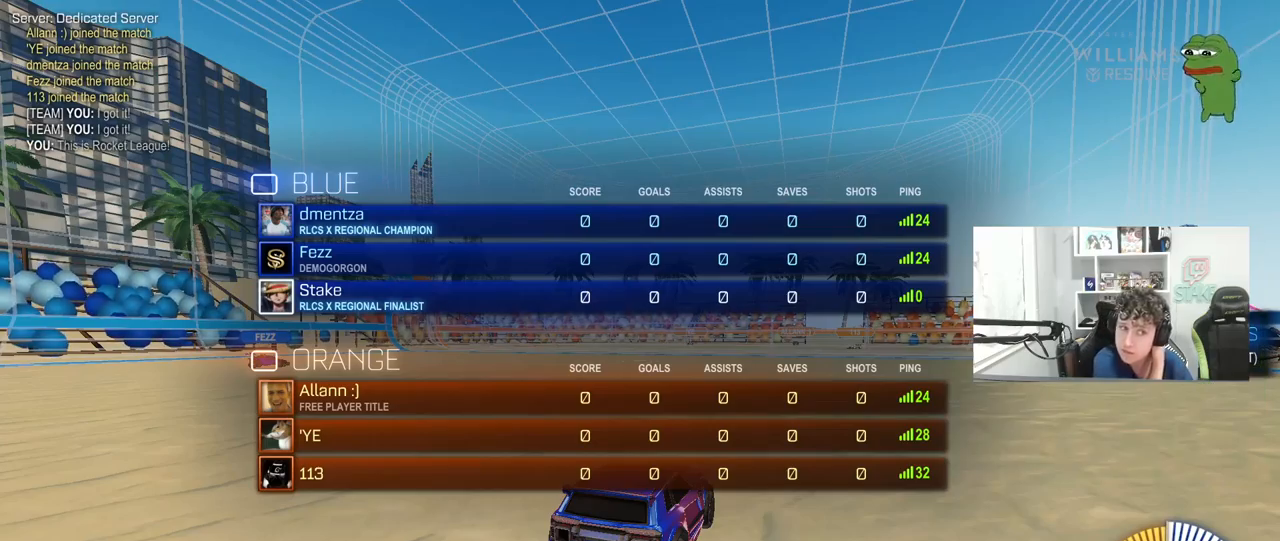
{"keys": [], "mouse": [], "mouse_move": "still", "events": [[267, "tab", "up"]]}
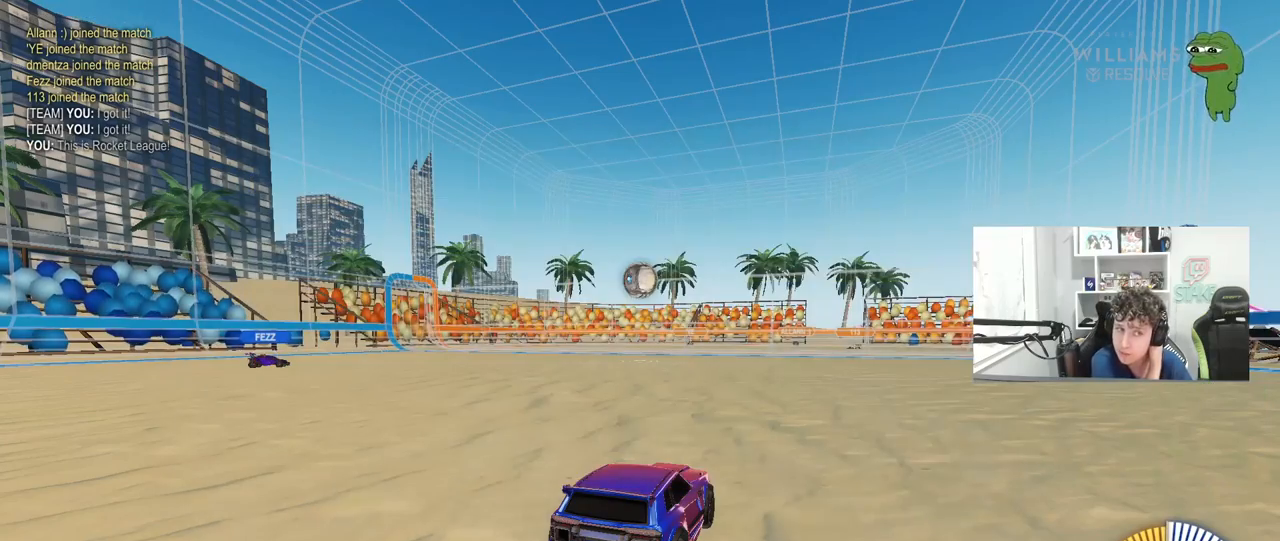
{"keys": [], "mouse": [], "mouse_move": "still", "events": []}
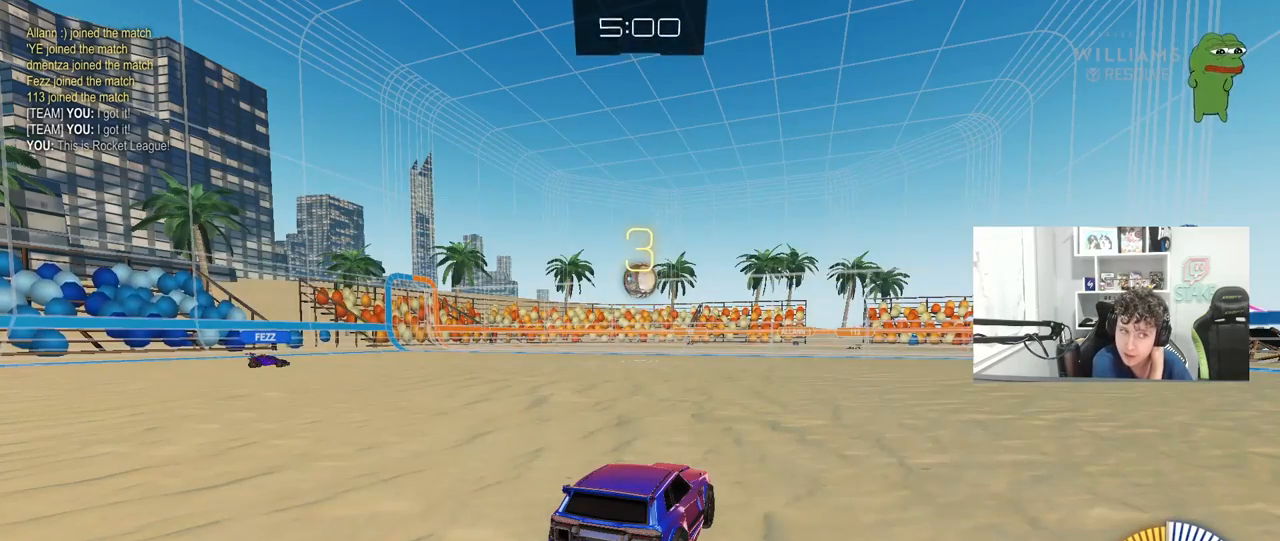
{"keys": ["1", "tab"], "mouse": [], "mouse_move": "still", "events": [[200, "tab", "down"], [433, "1", "down"]]}
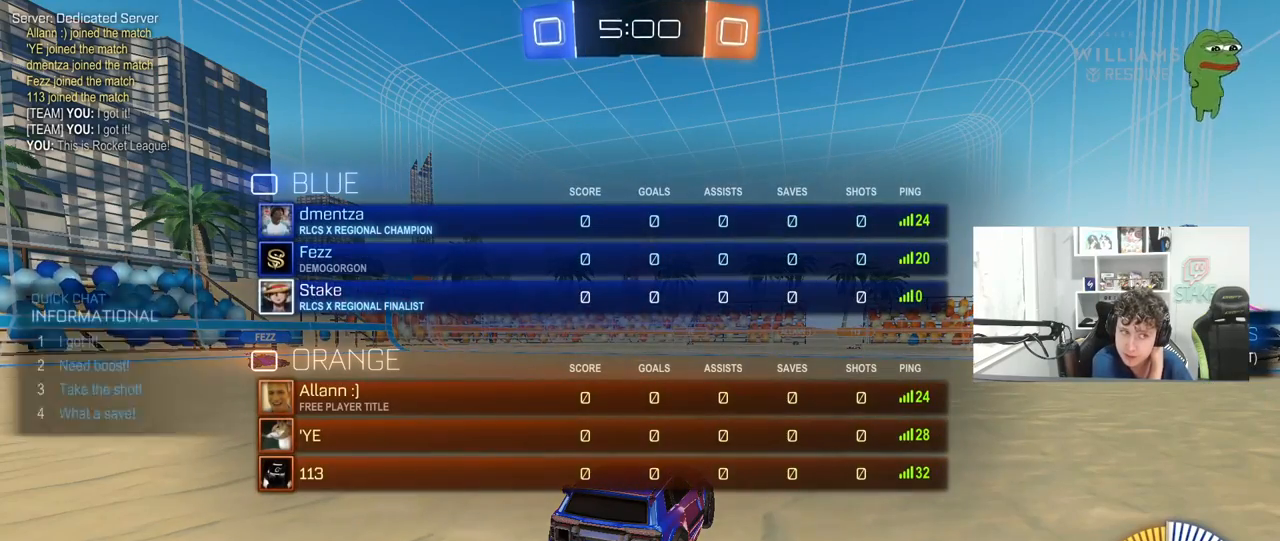
{"keys": ["1", "tab"], "mouse": [], "mouse_move": "still", "events": [[33, "1", "up"], [83, "1", "down"], [217, "1", "up"], [267, "3", "down"], [400, "3", "up"], [500, "1", "down"]]}
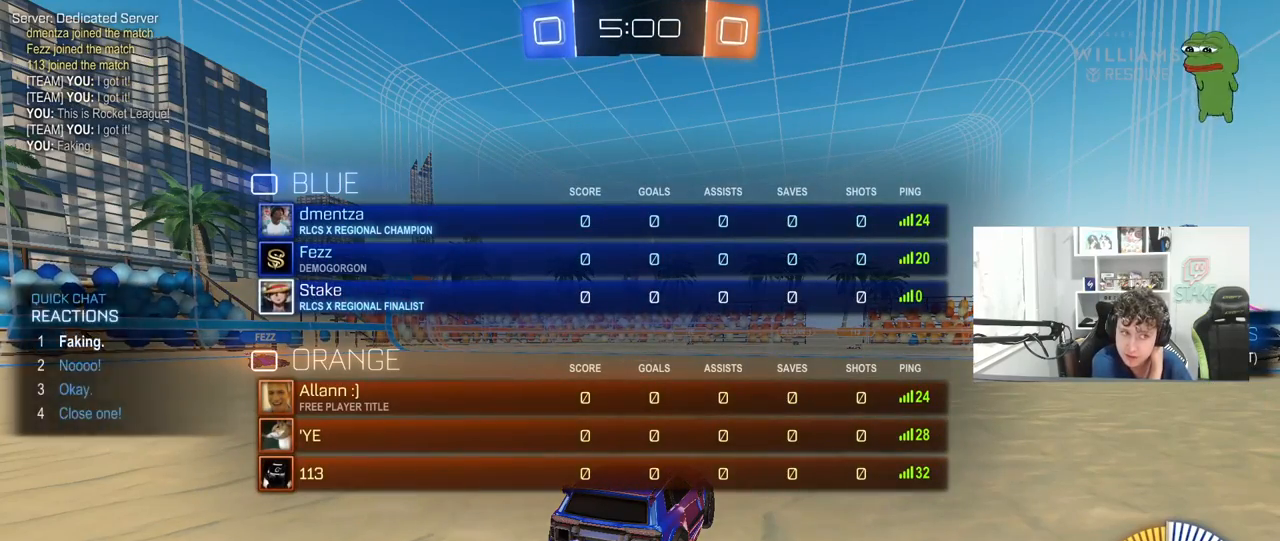
{"keys": ["tab"], "mouse": [], "mouse_move": "still", "events": [[100, "1", "up"], [233, "3", "down"], [383, "3", "up"]]}
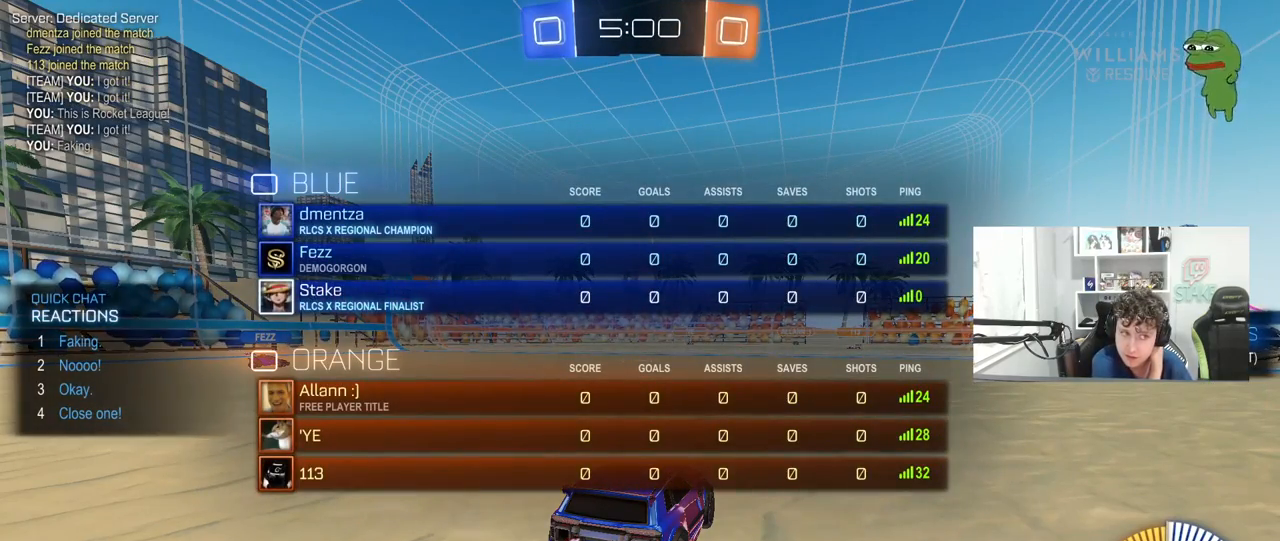
{"keys": ["s"], "mouse": [], "mouse_move": "still", "events": [[67, "tab", "up"], [400, "s", "down"]]}
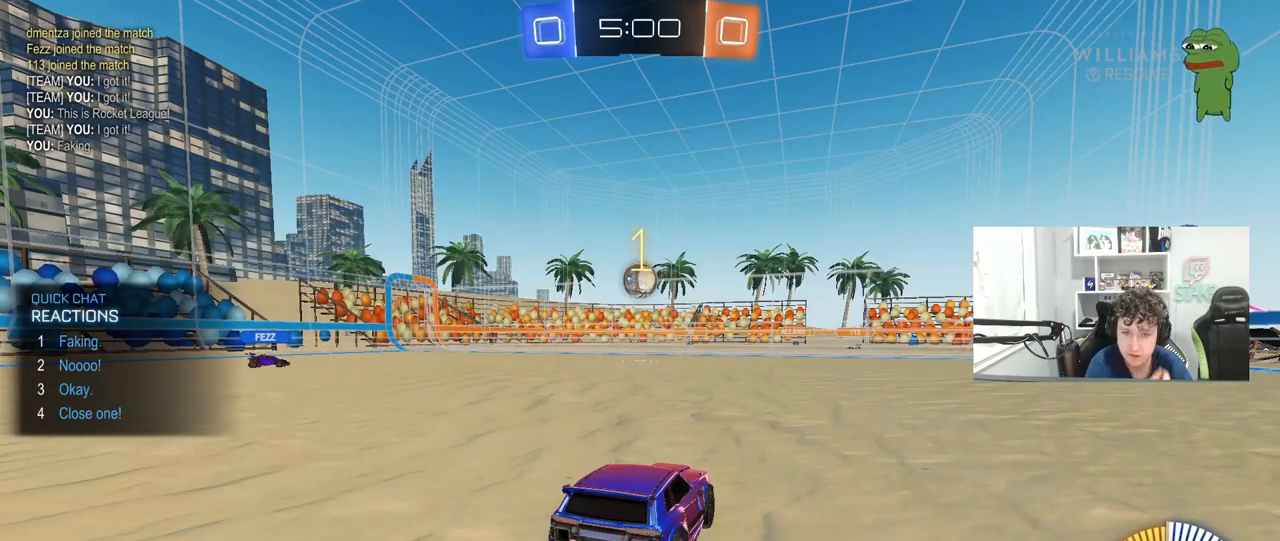
{"keys": [], "mouse": [], "mouse_move": "up", "events": [[450, "s", "up"]]}
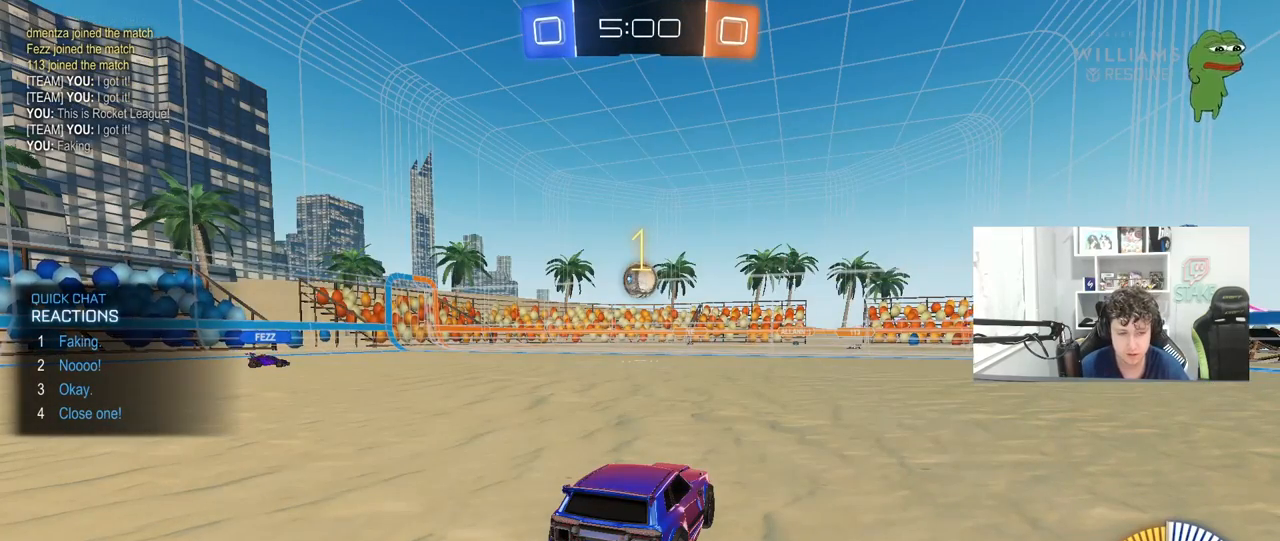
{"keys": [], "mouse": [], "mouse_move": "still", "events": [[150, "s", "down"], [183, "d", "down"], [383, "d", "up"], [417, "s", "up"]]}
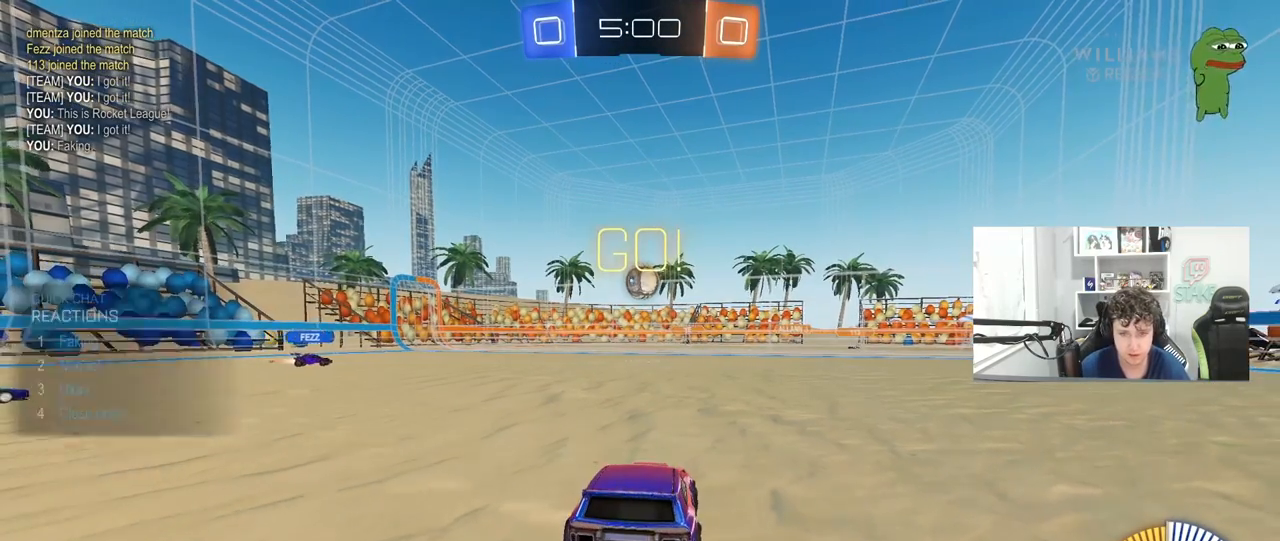
{"keys": [], "mouse": [], "mouse_move": "still", "events": [[350, "w", "down"], [433, "w", "up"]]}
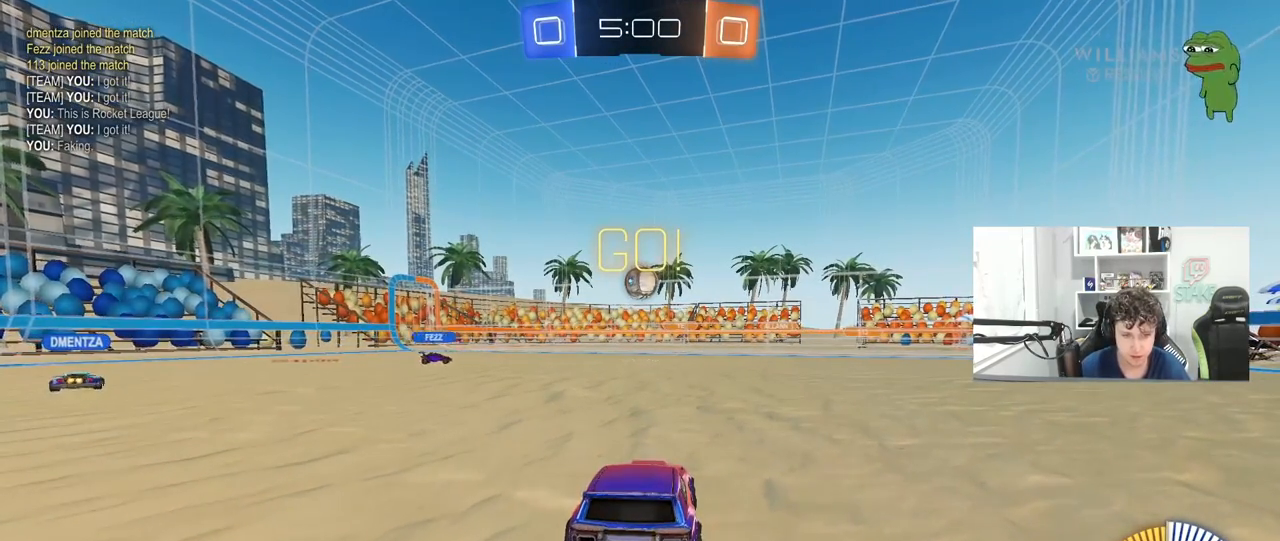
{"keys": ["w"], "mouse": [], "mouse_move": "still", "events": [[317, "w", "down"], [367, "d", "down"], [500, "d", "up"]]}
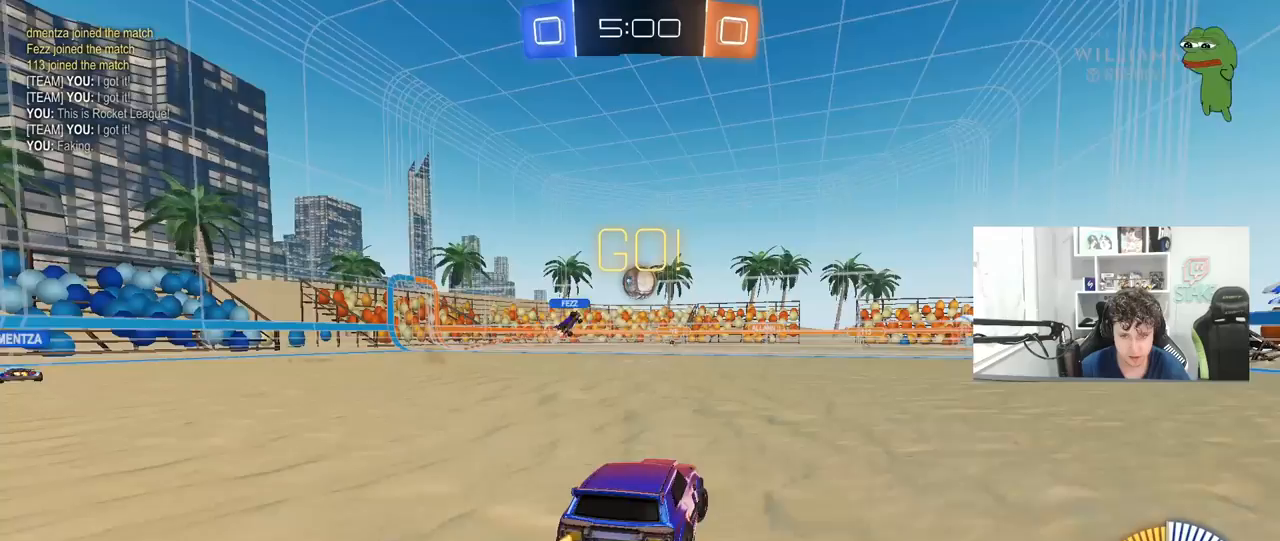
{"keys": ["d", "w"], "mouse": [], "mouse_move": "still", "events": [[283, "d", "down"]]}
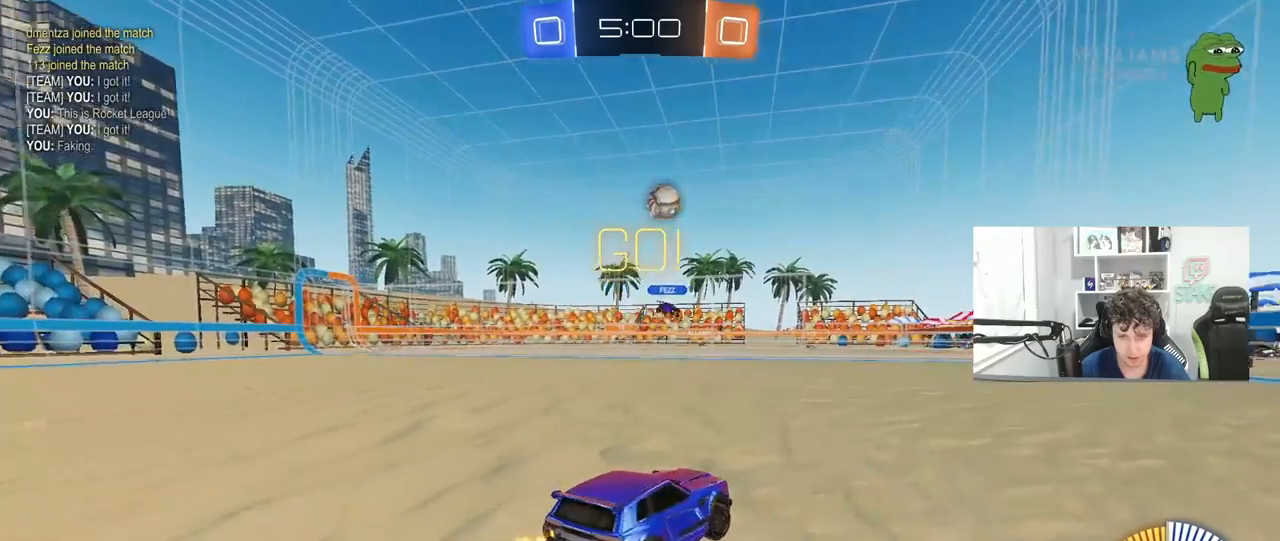
{"keys": ["d", "w"], "mouse": [], "mouse_move": "still", "events": [[17, "shift", "down"], [117, "shift", "up"]]}
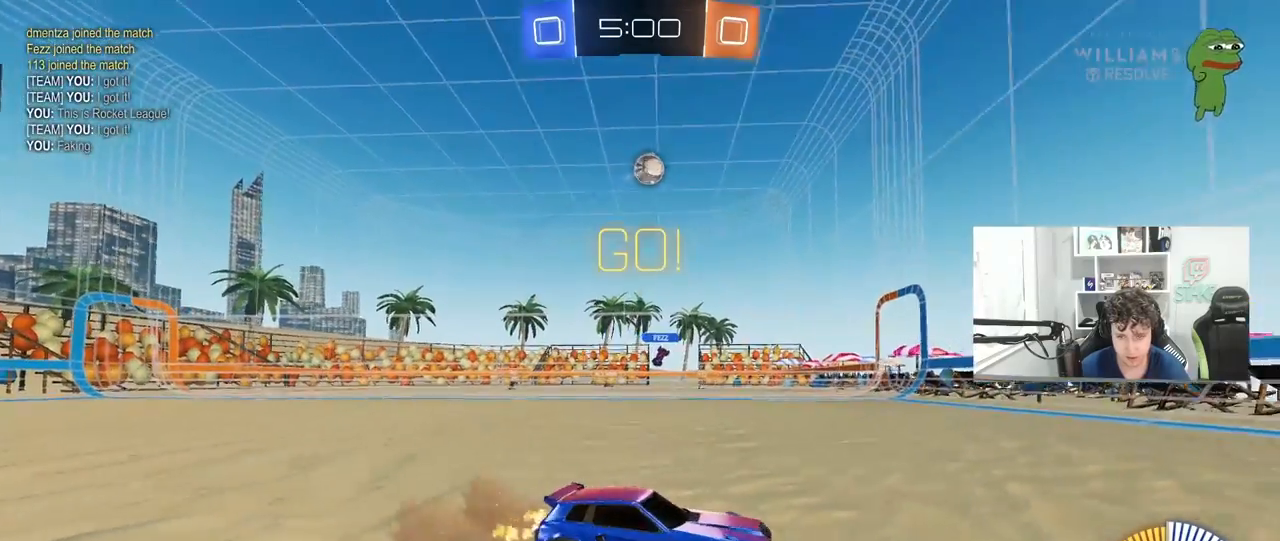
{"keys": ["d", "w"], "mouse": [], "mouse_move": "still", "events": [[117, "shift", "down"], [500, "shift", "up"]]}
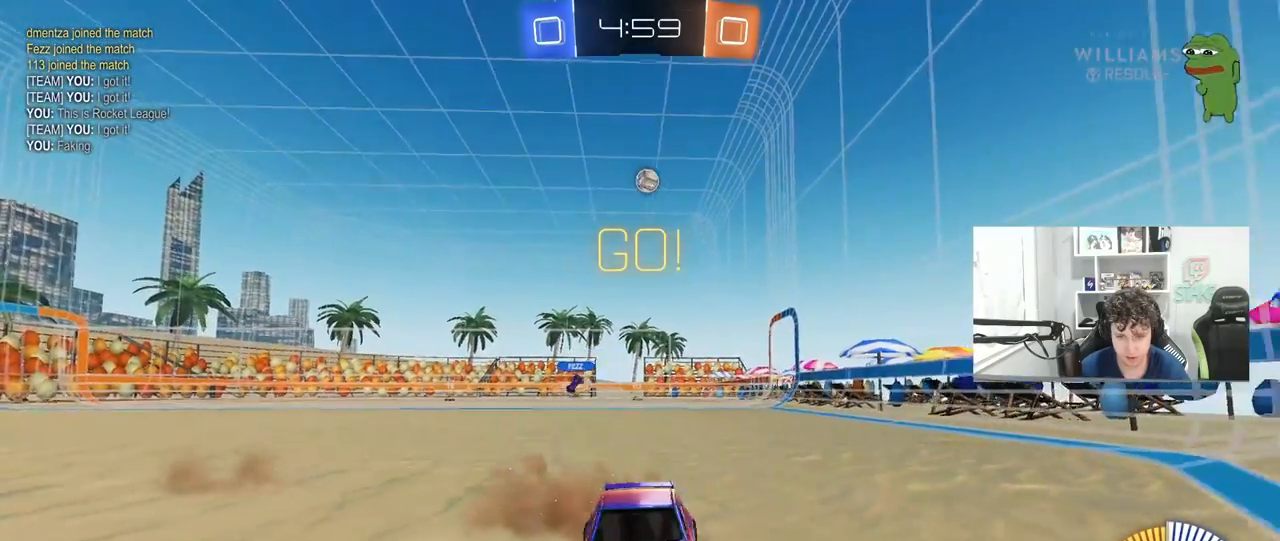
{"keys": ["d", "w"], "mouse": [], "mouse_move": "still", "events": [[133, "shift", "down"], [333, "shift", "up"]]}
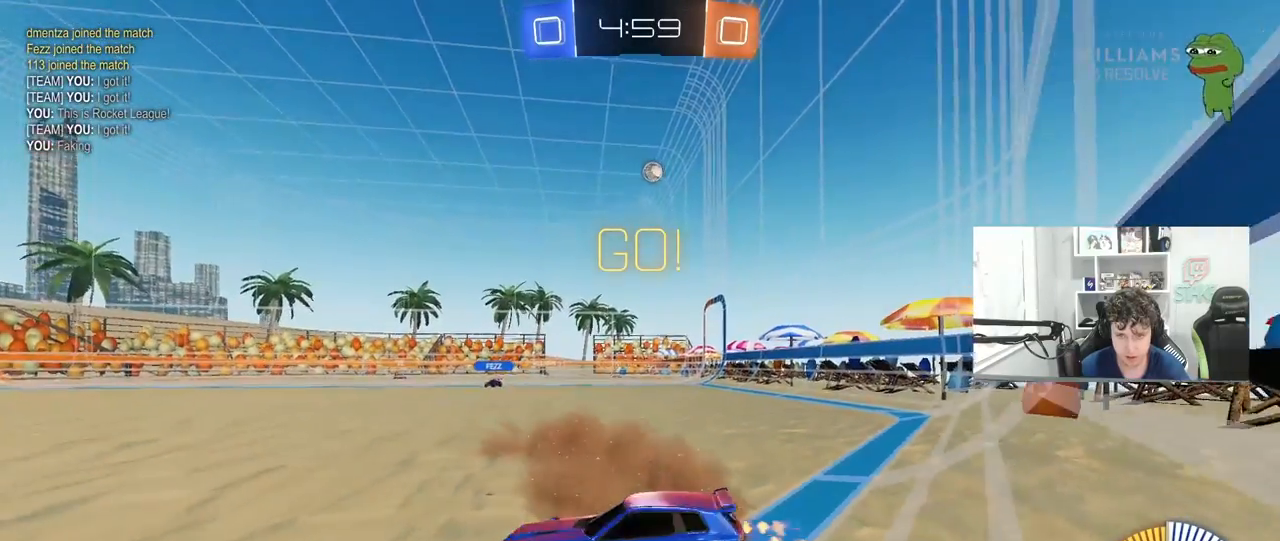
{"keys": [], "mouse": [], "mouse_move": "still", "events": [[433, "d", "up"], [433, "w", "up"]]}
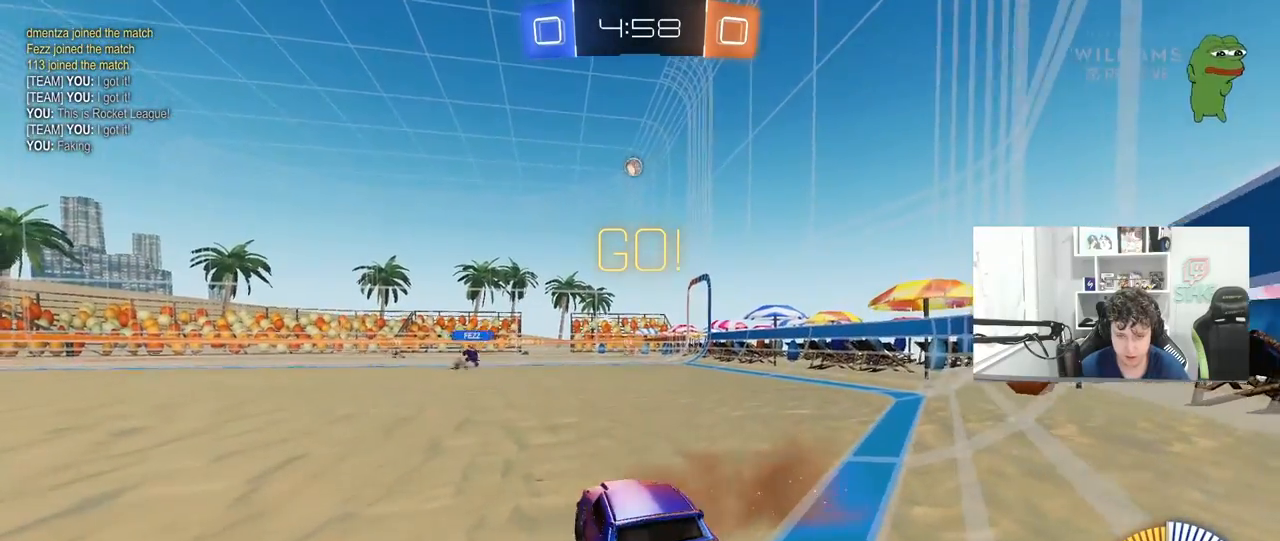
{"keys": ["a", "w"], "mouse": [], "mouse_move": "still", "events": [[83, "a", "down"], [83, "s", "down"], [217, "a", "up"], [217, "s", "up"], [400, "a", "down"], [400, "w", "down"]]}
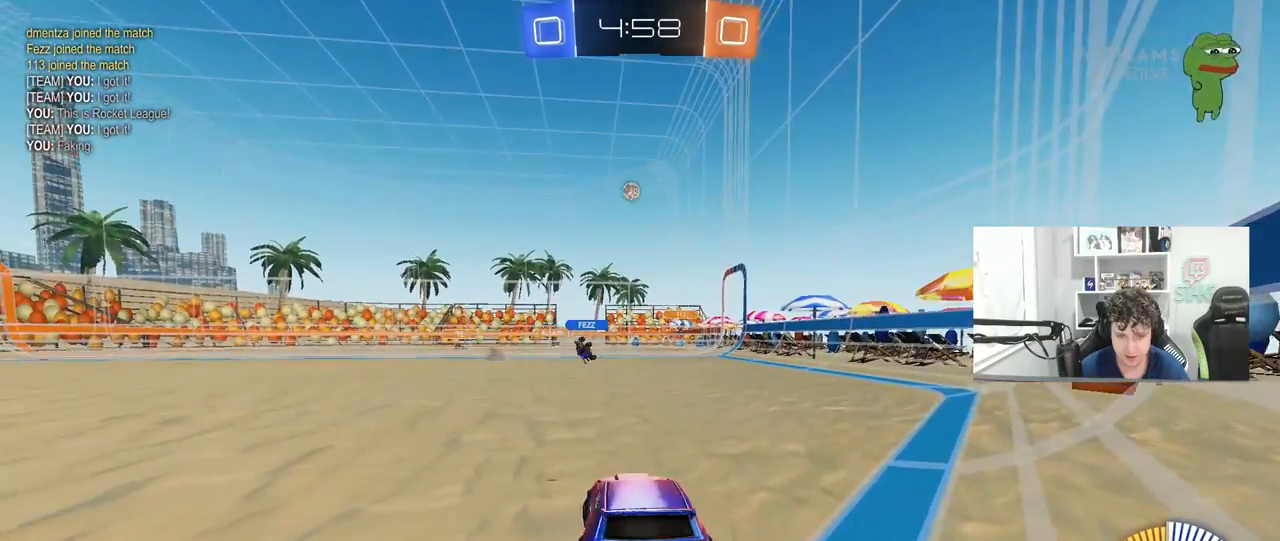
{"keys": ["d", "w"], "mouse": [], "mouse_move": "still", "events": [[233, "a", "up"], [333, "w", "up"], [467, "d", "down"], [467, "w", "down"]]}
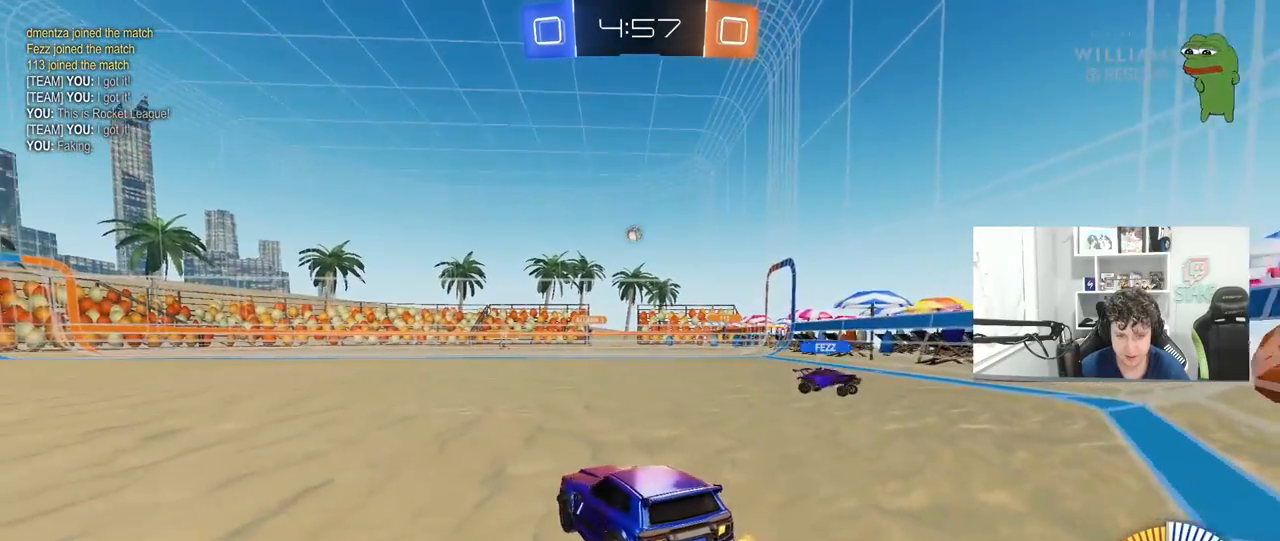
{"keys": [], "mouse": [], "mouse_move": "still", "events": [[200, "d", "up"], [350, "d", "down"], [433, "d", "up"], [433, "w", "up"]]}
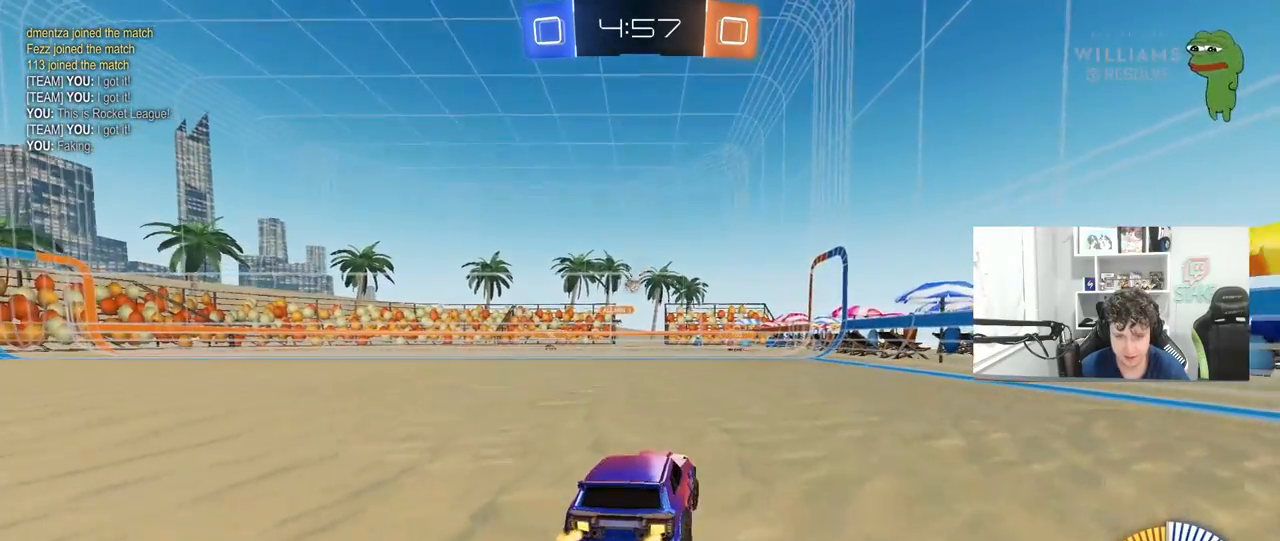
{"keys": ["a"], "mouse": [], "mouse_move": "still", "events": [[217, "a", "down"], [217, "w", "down"], [417, "w", "up"]]}
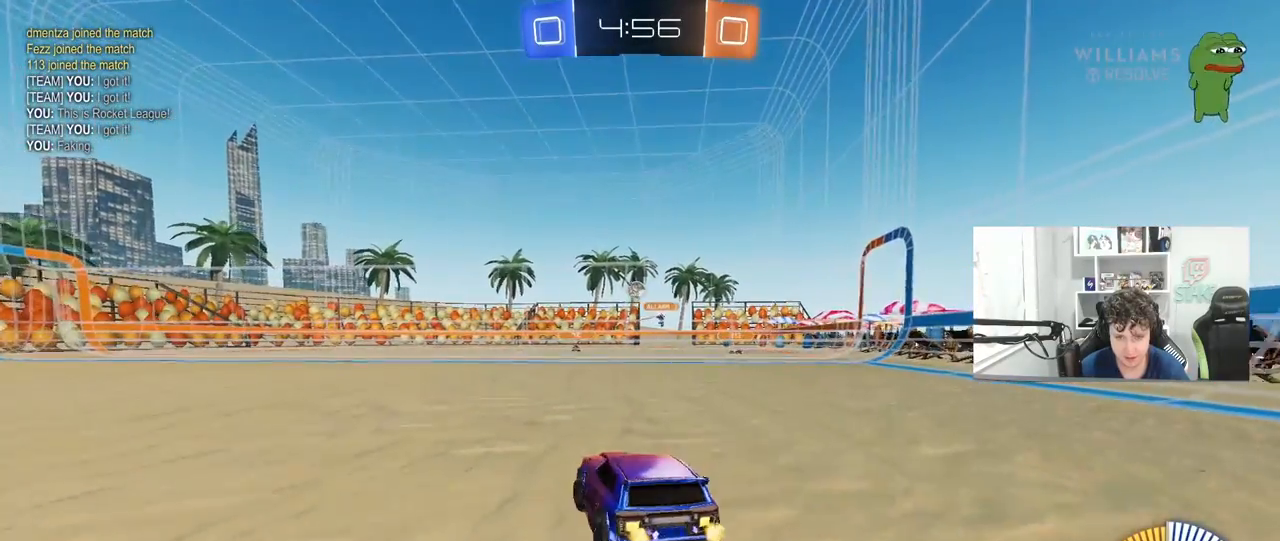
{"keys": ["a", "s"], "mouse": [], "mouse_move": "still", "events": [[50, "s", "down"], [100, "a", "up"], [133, "d", "down"], [333, "d", "up"], [383, "a", "down"]]}
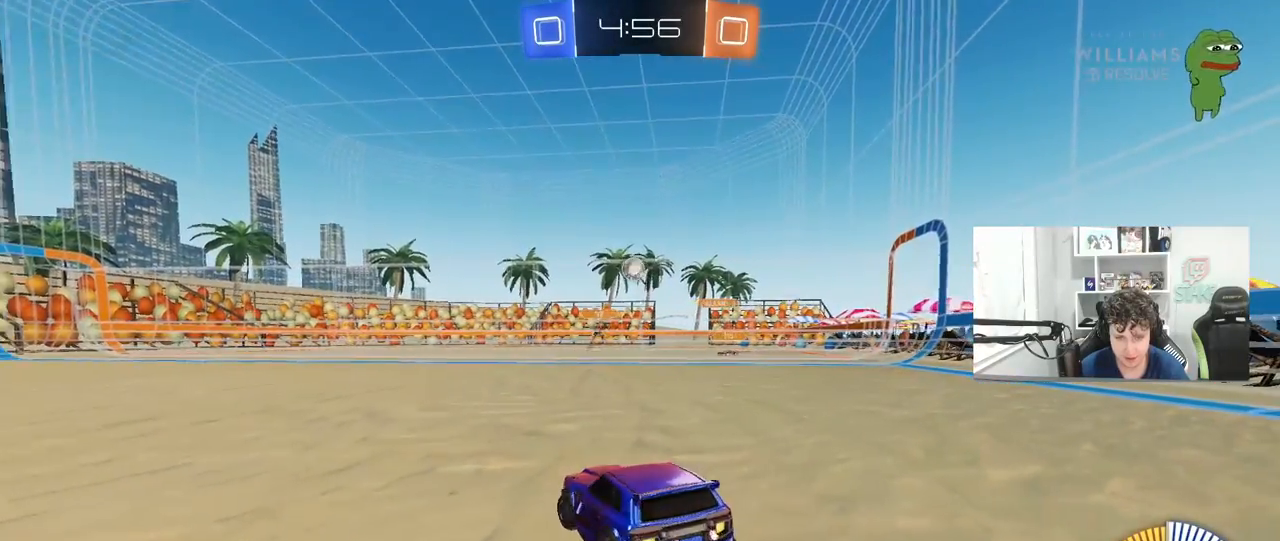
{"keys": ["a", "w"], "mouse": [], "mouse_move": "still", "events": [[67, "a", "up"], [67, "d", "down"], [167, "s", "up"], [200, "d", "up"], [350, "a", "down"], [350, "w", "down"]]}
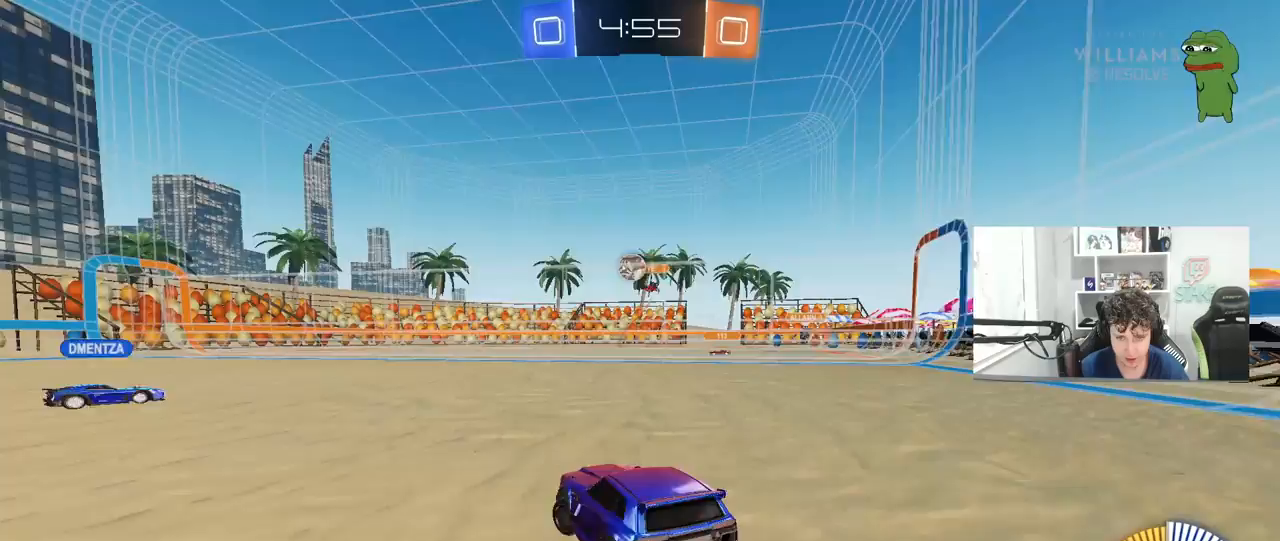
{"keys": ["w"], "mouse": [], "mouse_move": "still", "events": [[317, "a", "up"], [317, "d", "down"], [450, "d", "up"]]}
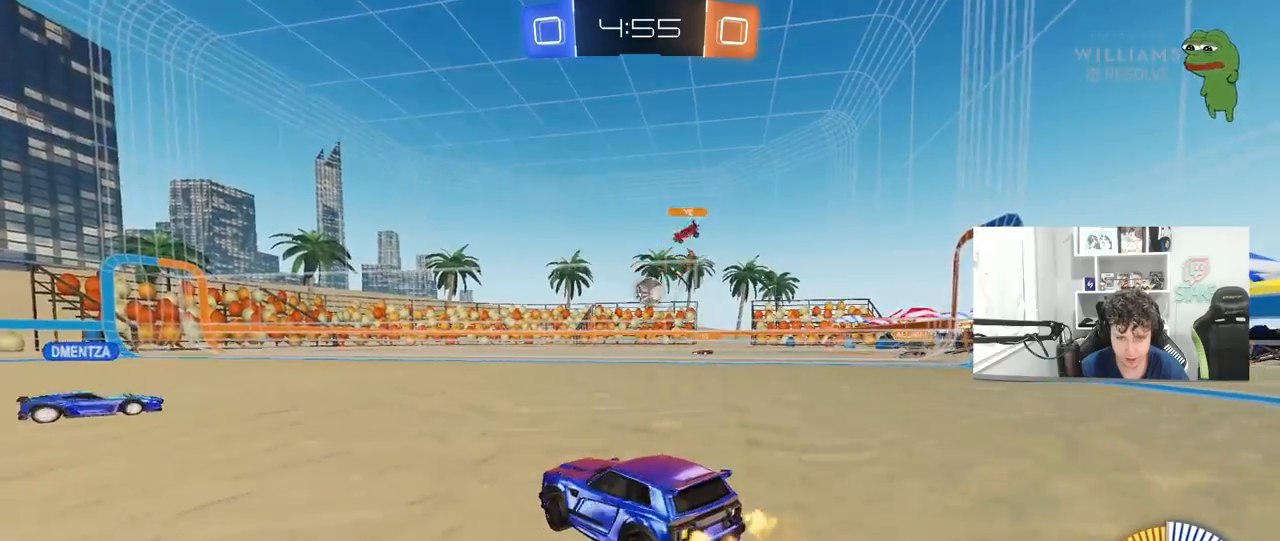
{"keys": [], "mouse": [], "mouse_move": "still", "events": [[50, "a", "down"], [133, "a", "up"], [183, "w", "up"], [283, "a", "down"], [283, "s", "down"], [383, "a", "up"], [417, "s", "up"]]}
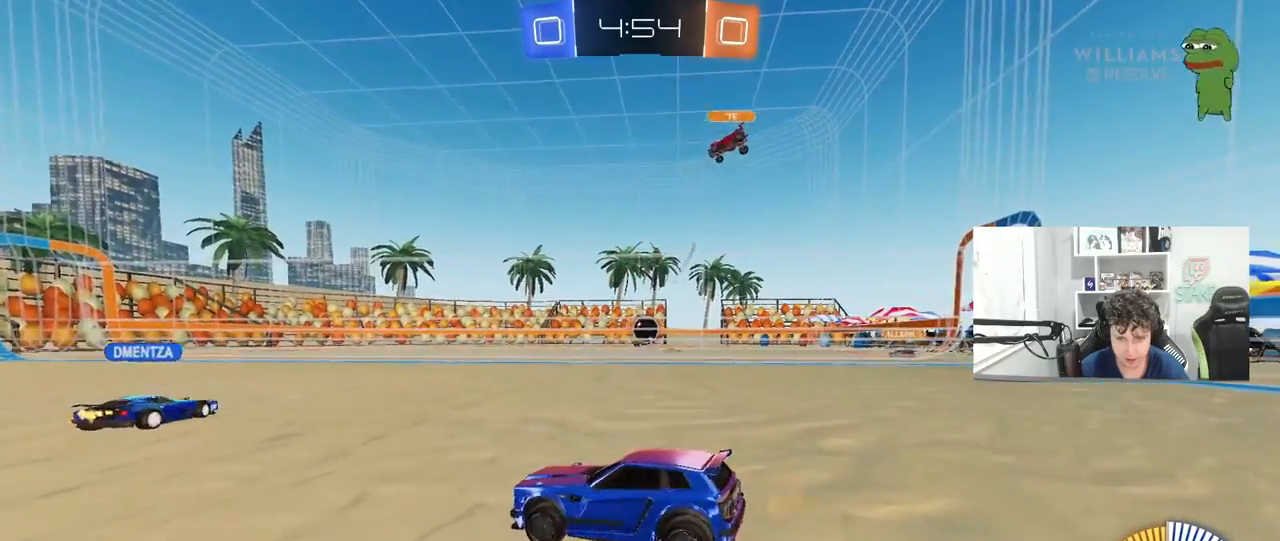
{"keys": ["d"], "mouse": [], "mouse_move": "still", "events": [[67, "a", "down"], [67, "w", "down"], [200, "a", "up"], [250, "d", "down"], [300, "w", "up"]]}
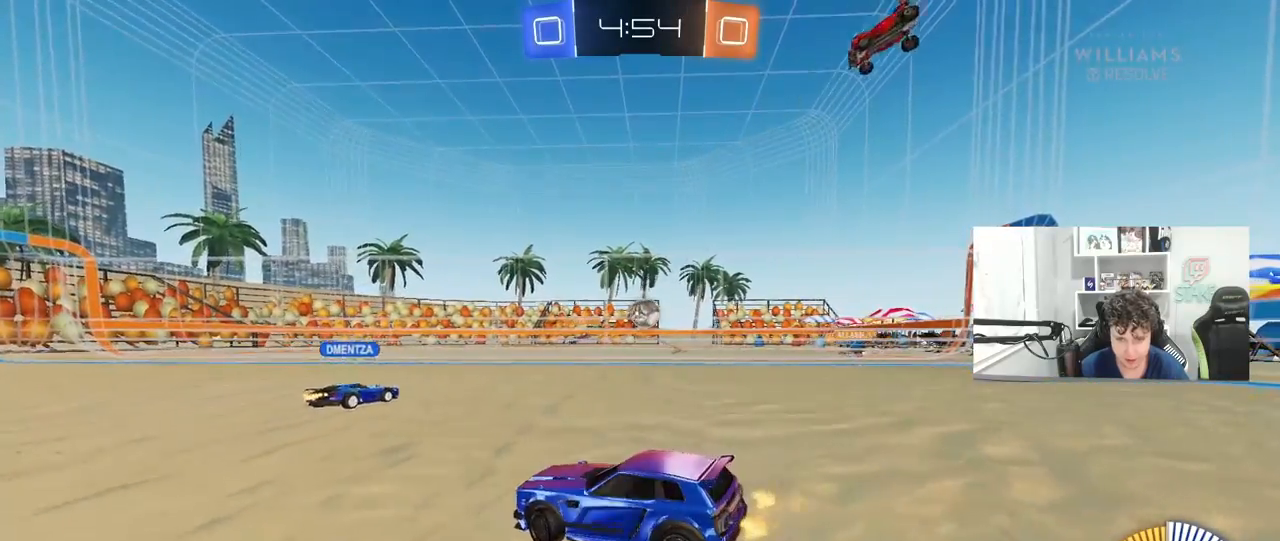
{"keys": [], "mouse": [], "mouse_move": "still", "events": [[133, "d", "up"]]}